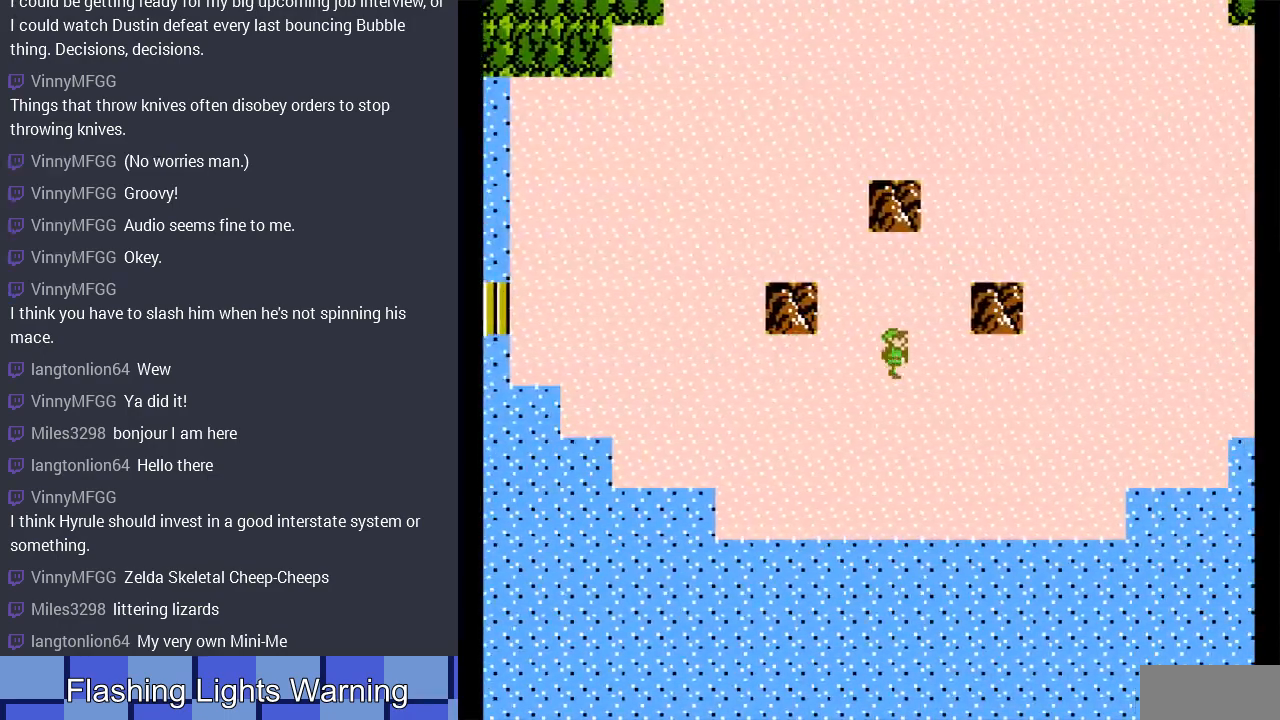
Gameplay with a controller (Nintendo layout); each line is a JSON object with the inputs held at the frame after it. "events" lists button and stick changes between this image and that frame as [ms after this image, input, new state], when the widget could be followed in between. Not read: L3 R3.
{"buttons": [], "events": [[233, "DPAD_UP", "up"]]}
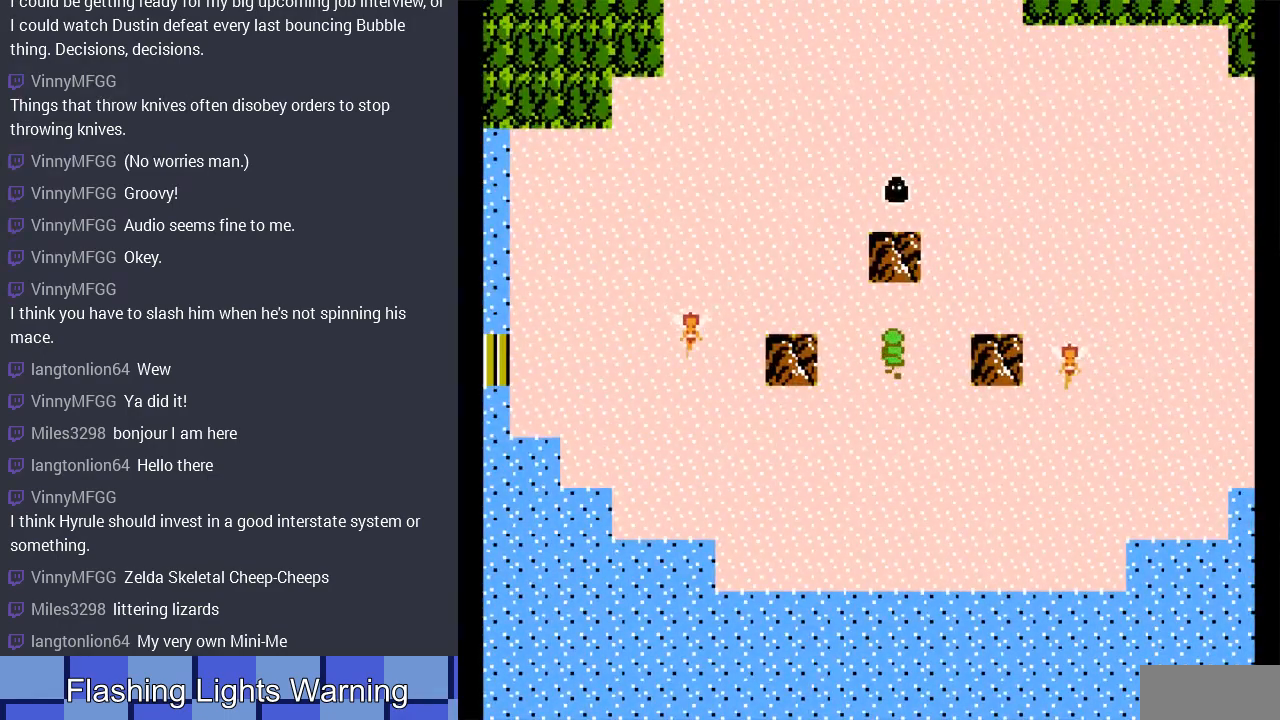
{"buttons": [], "events": []}
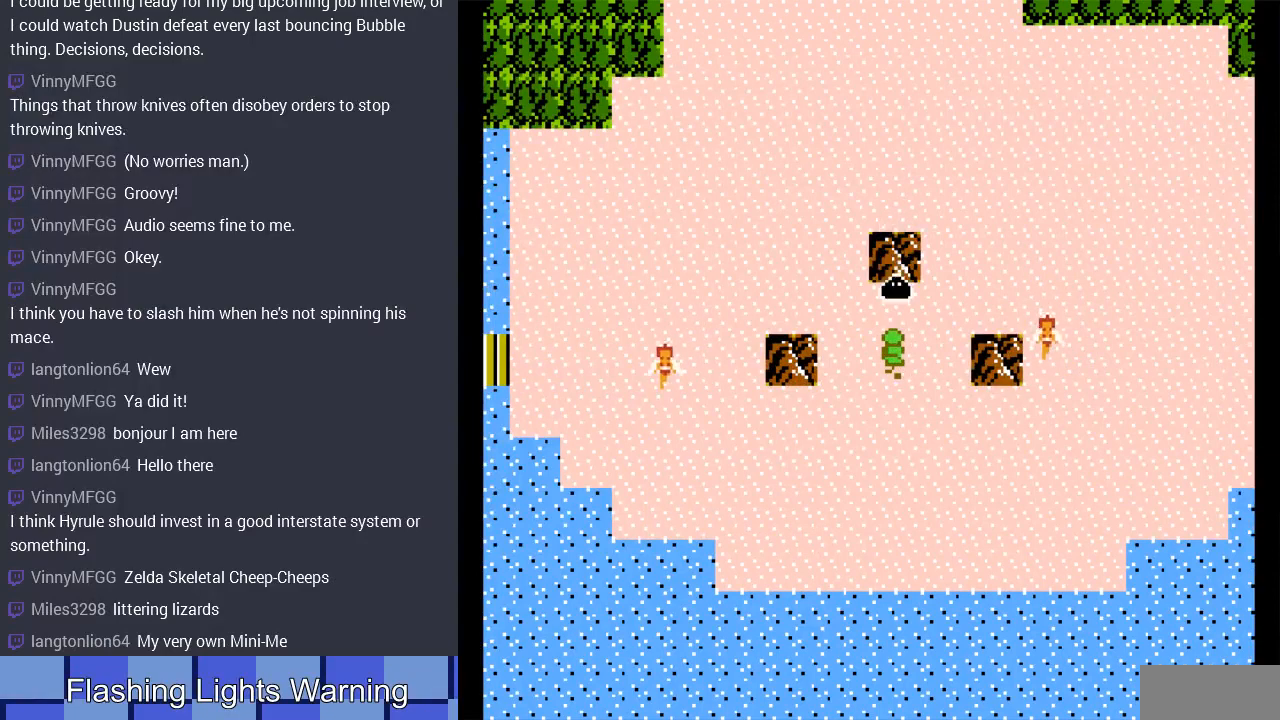
{"buttons": [], "events": []}
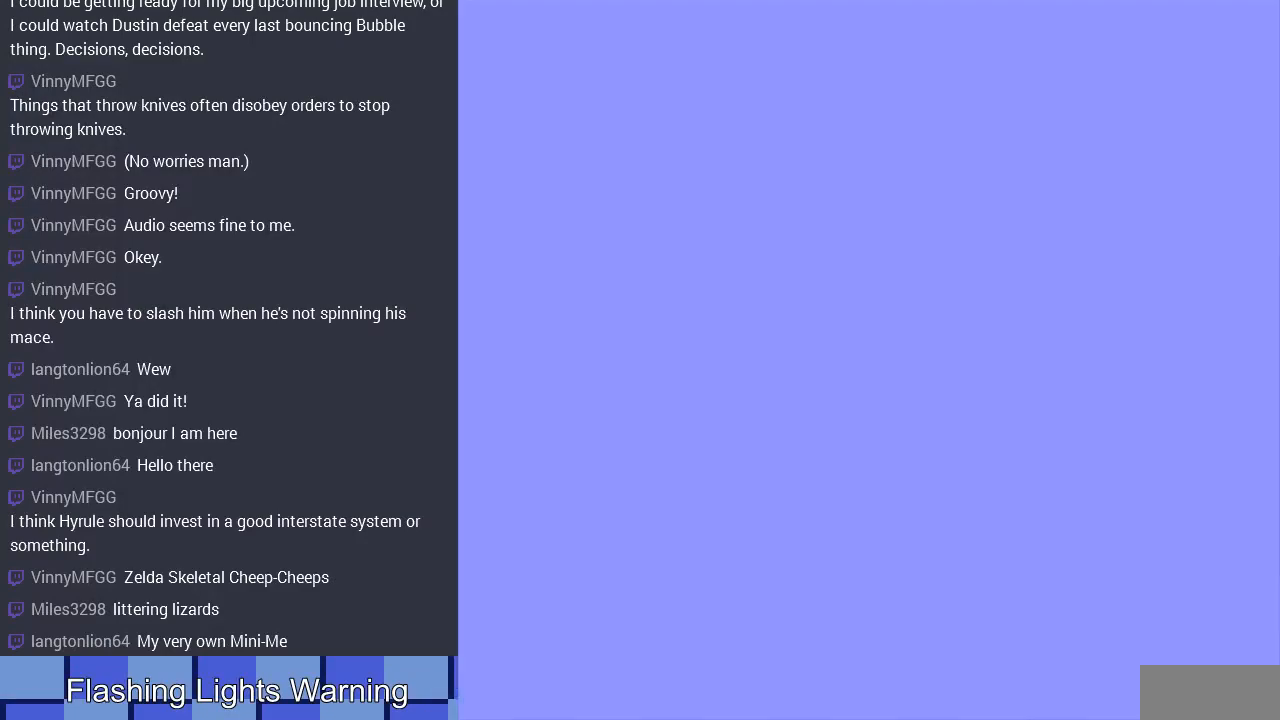
{"buttons": ["DPAD_LEFT"], "events": [[267, "DPAD_LEFT", "down"]]}
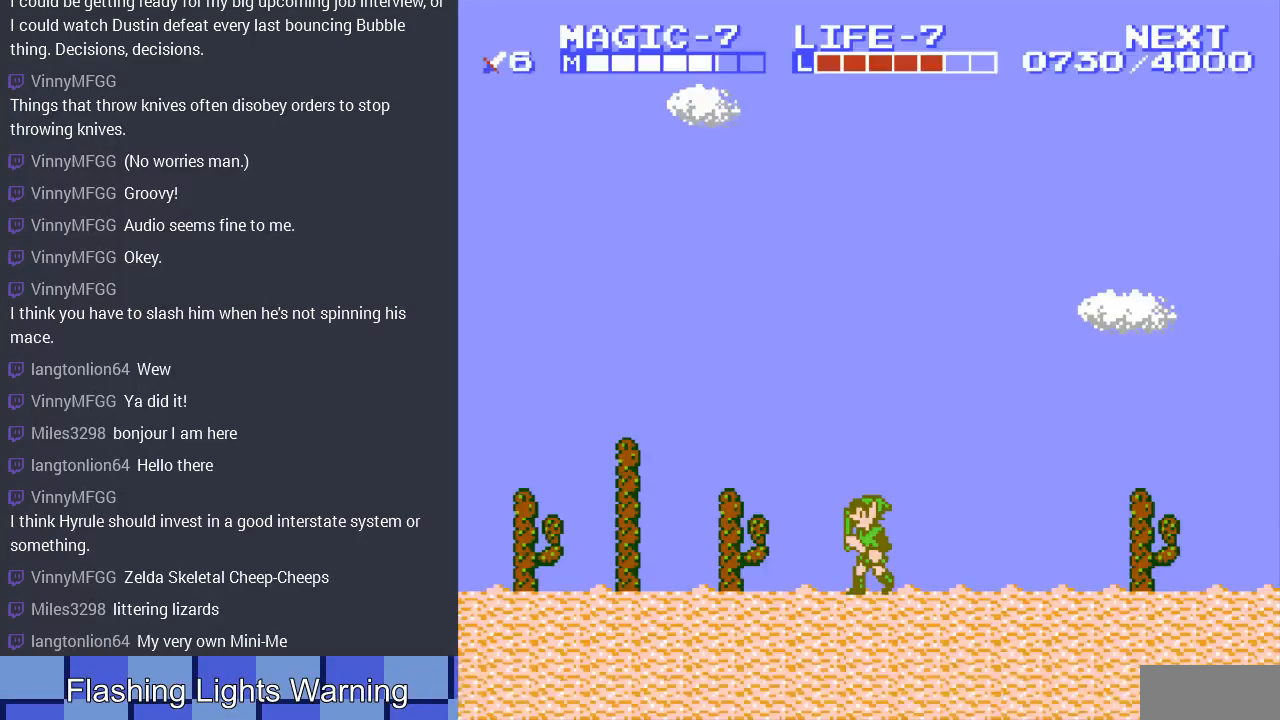
{"buttons": ["DPAD_LEFT"], "events": []}
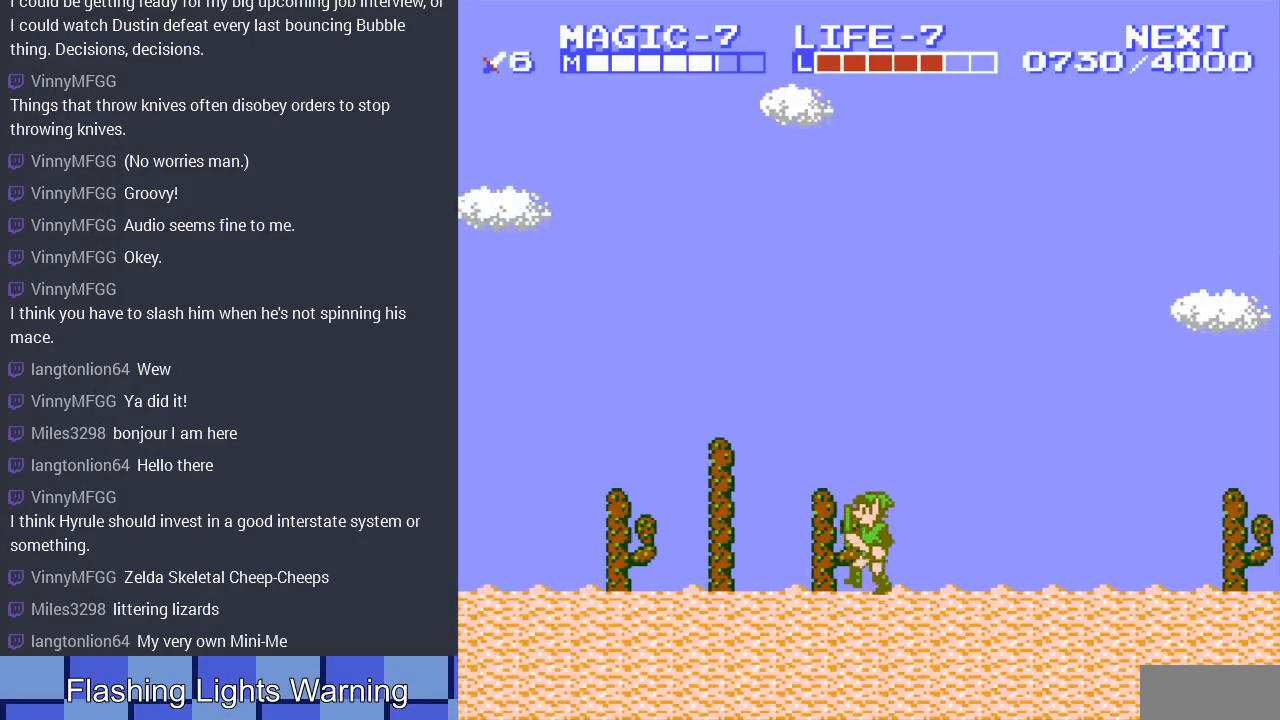
{"buttons": ["DPAD_LEFT"], "events": [[333, "A", "down"], [500, "A", "up"]]}
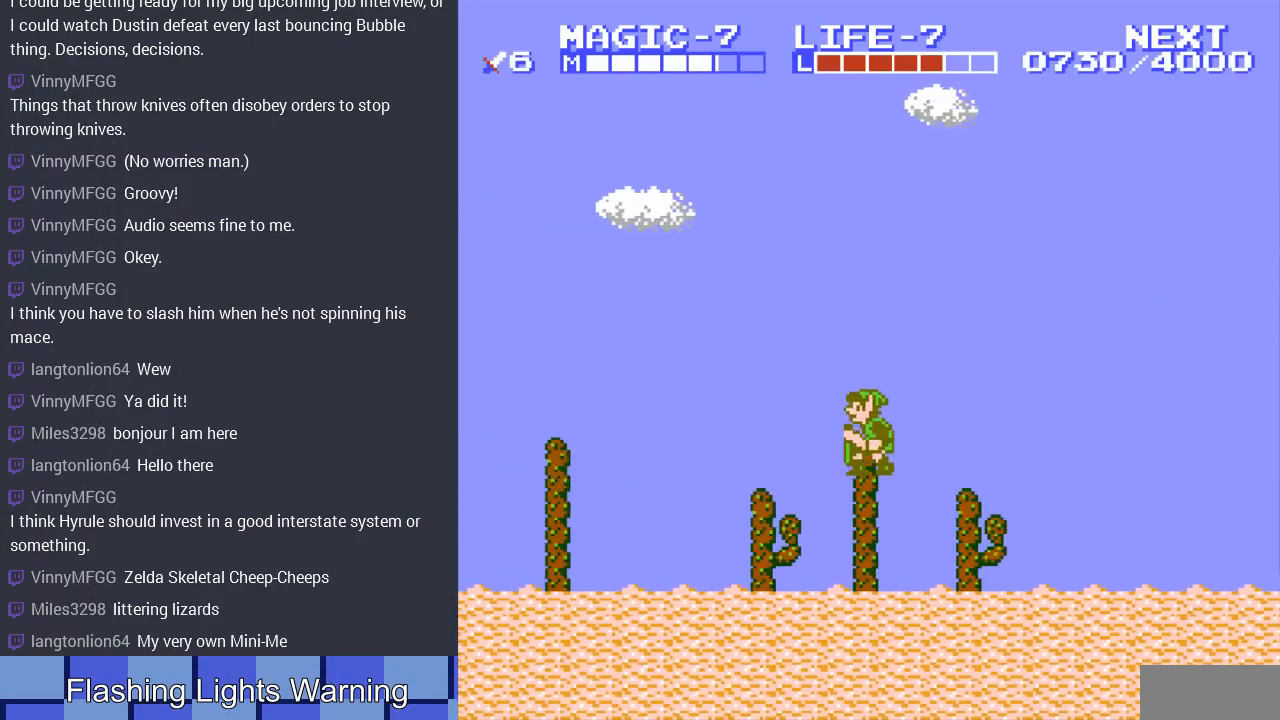
{"buttons": ["DPAD_LEFT"], "events": []}
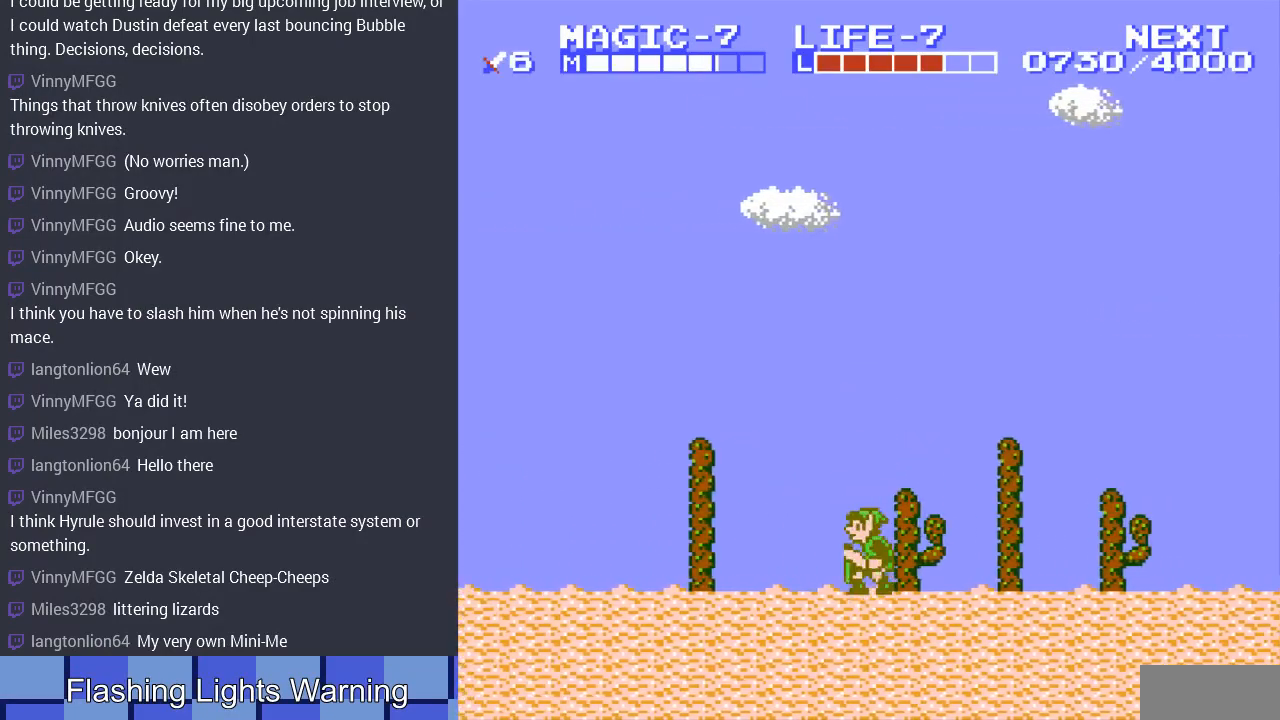
{"buttons": ["DPAD_LEFT"], "events": [[67, "A", "down"], [233, "A", "up"]]}
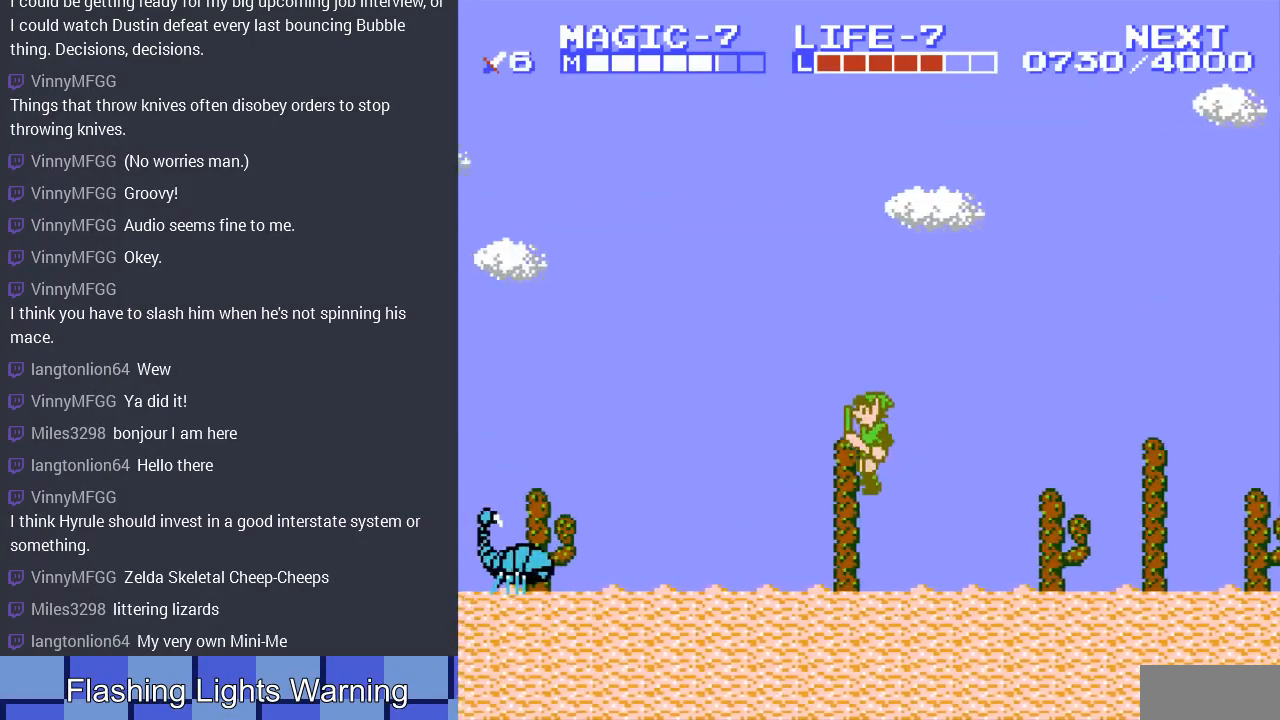
{"buttons": ["DPAD_LEFT"], "events": []}
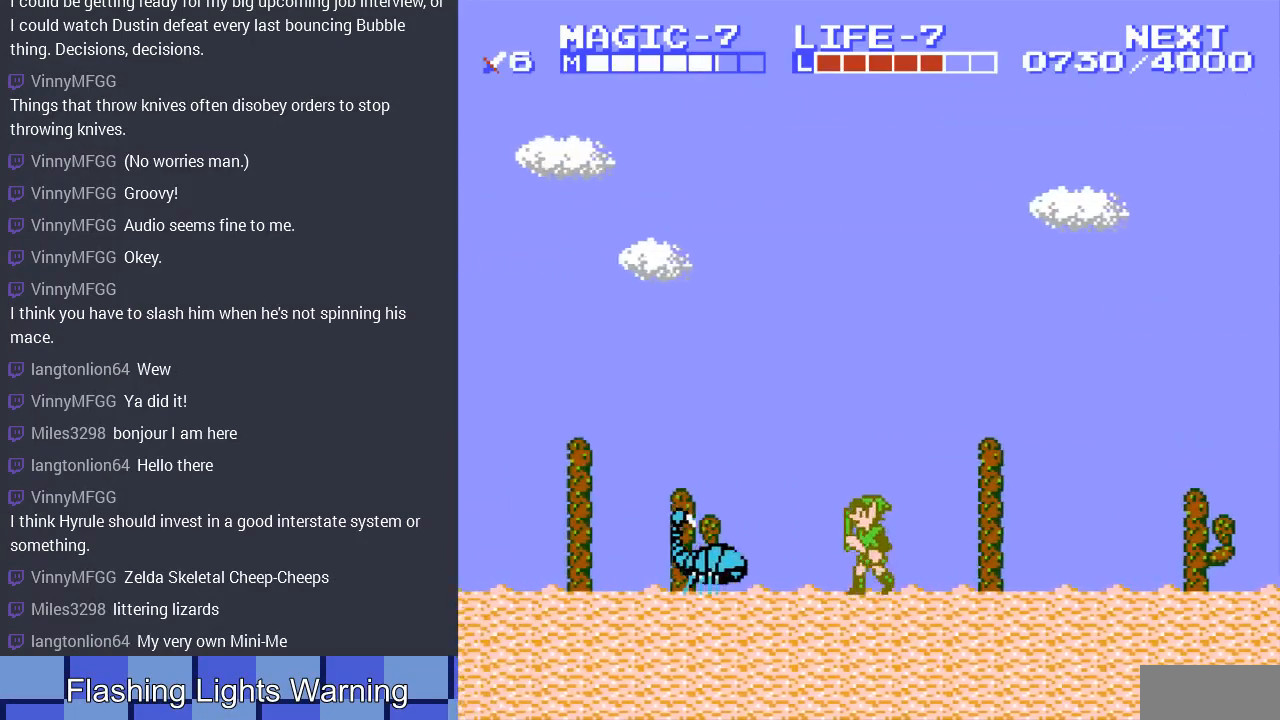
{"buttons": ["DPAD_DOWN", "DPAD_LEFT"], "events": [[33, "A", "down"], [167, "DPAD_DOWN", "down"], [267, "A", "up"]]}
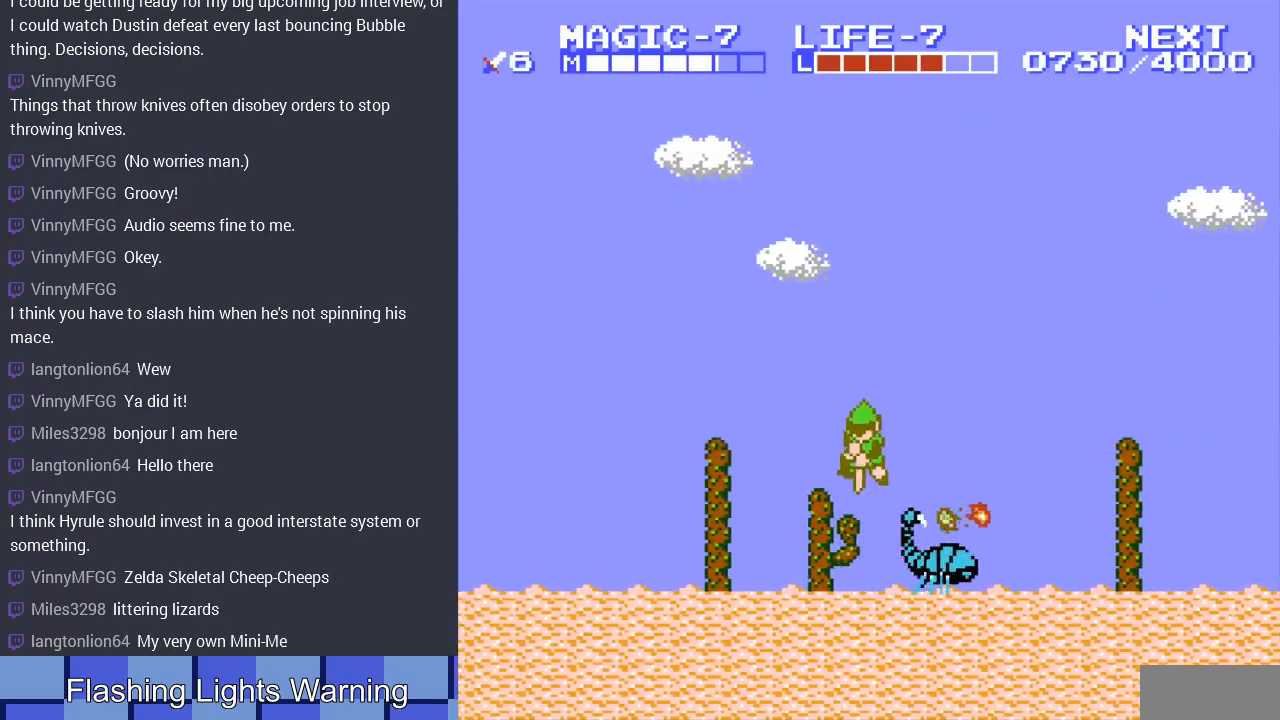
{"buttons": ["A", "DPAD_LEFT"], "events": [[200, "DPAD_DOWN", "up"], [400, "A", "down"]]}
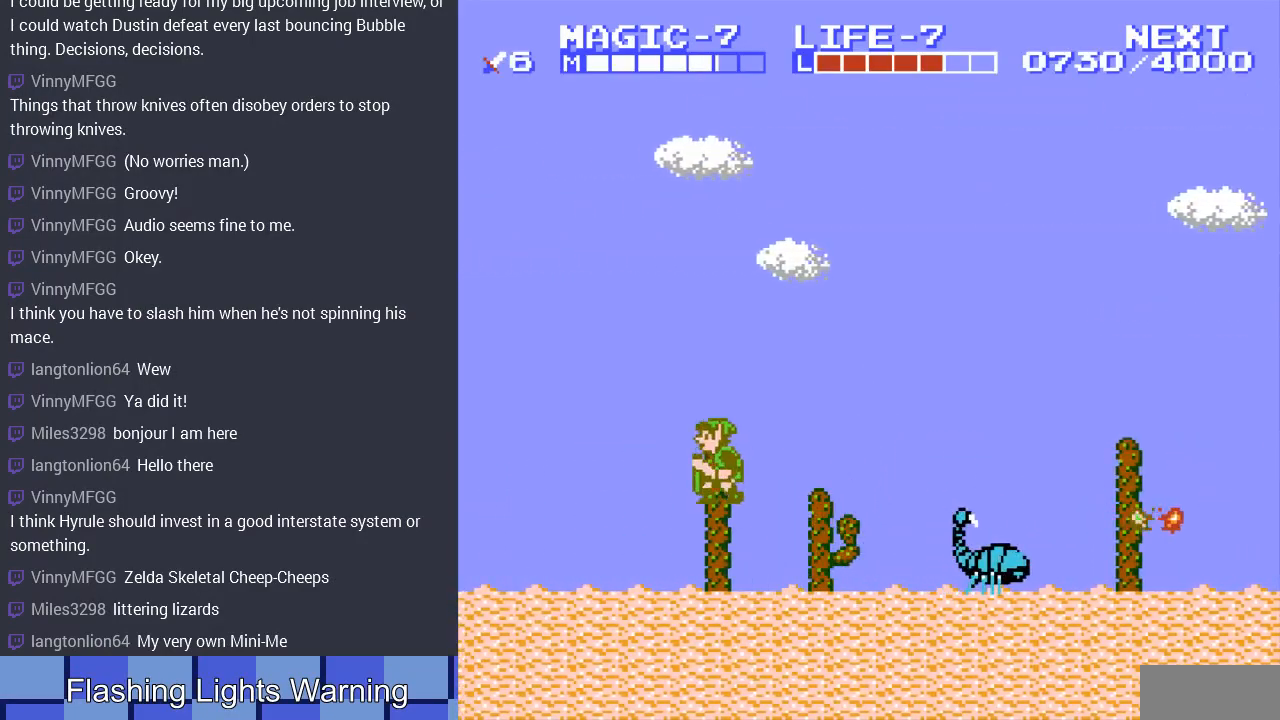
{"buttons": ["DPAD_LEFT"], "events": [[67, "A", "up"]]}
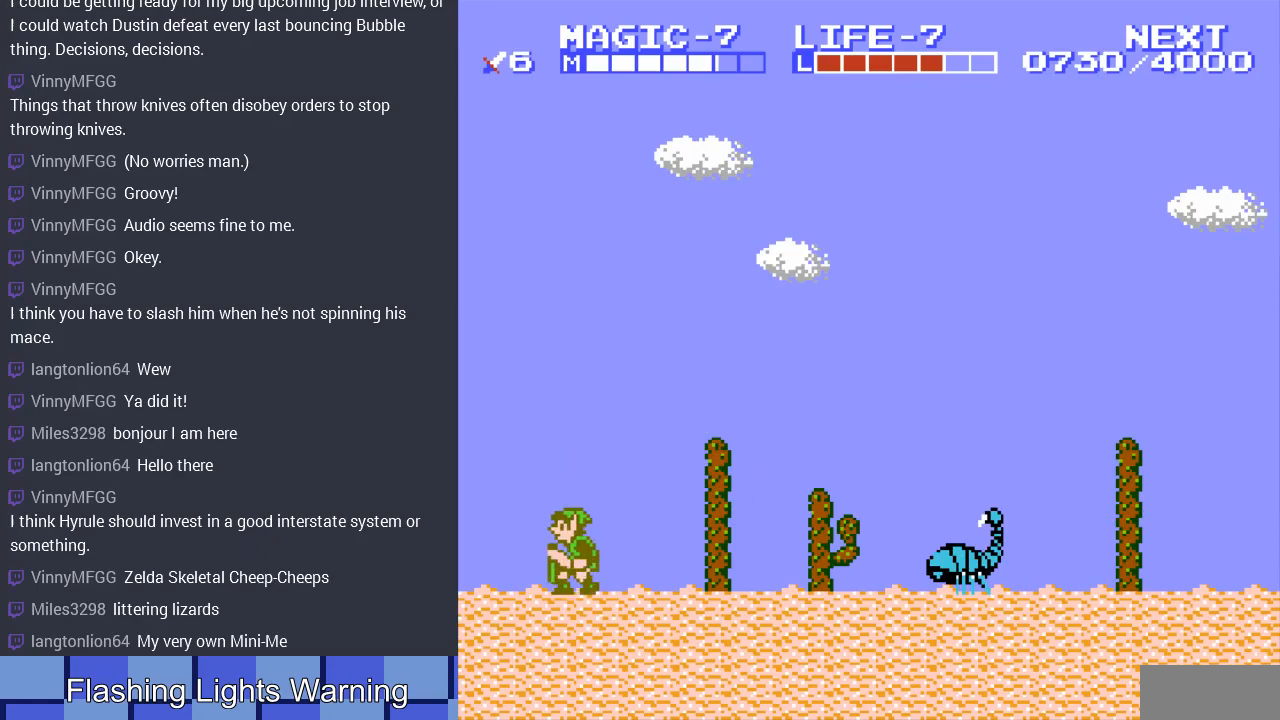
{"buttons": [], "events": [[433, "DPAD_LEFT", "up"]]}
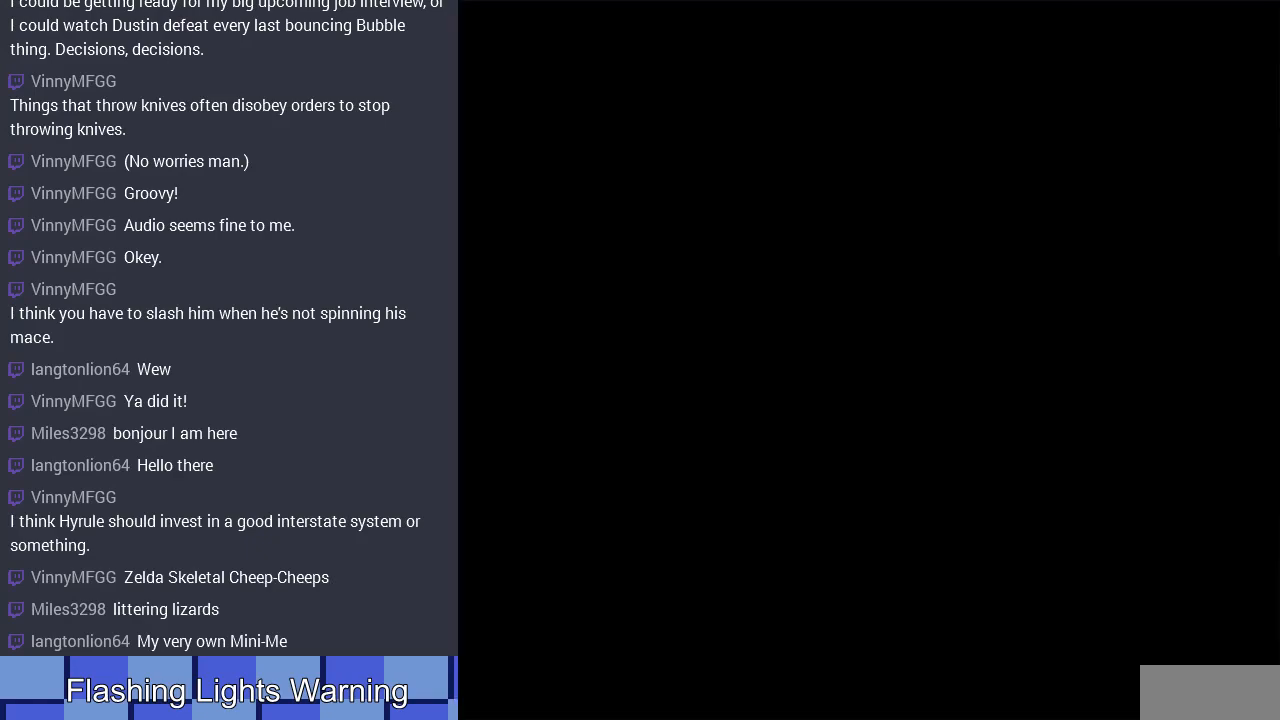
{"buttons": ["B"], "events": [[367, "B", "down"]]}
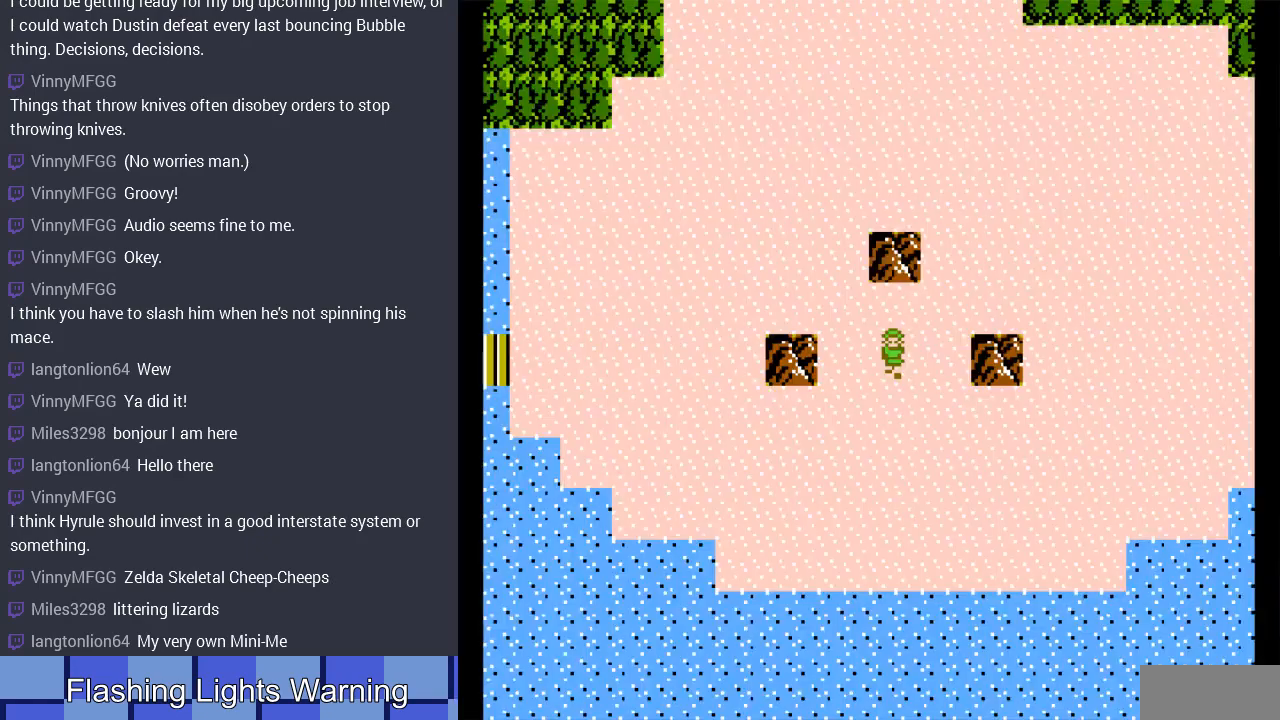
{"buttons": [], "events": [[100, "B", "up"]]}
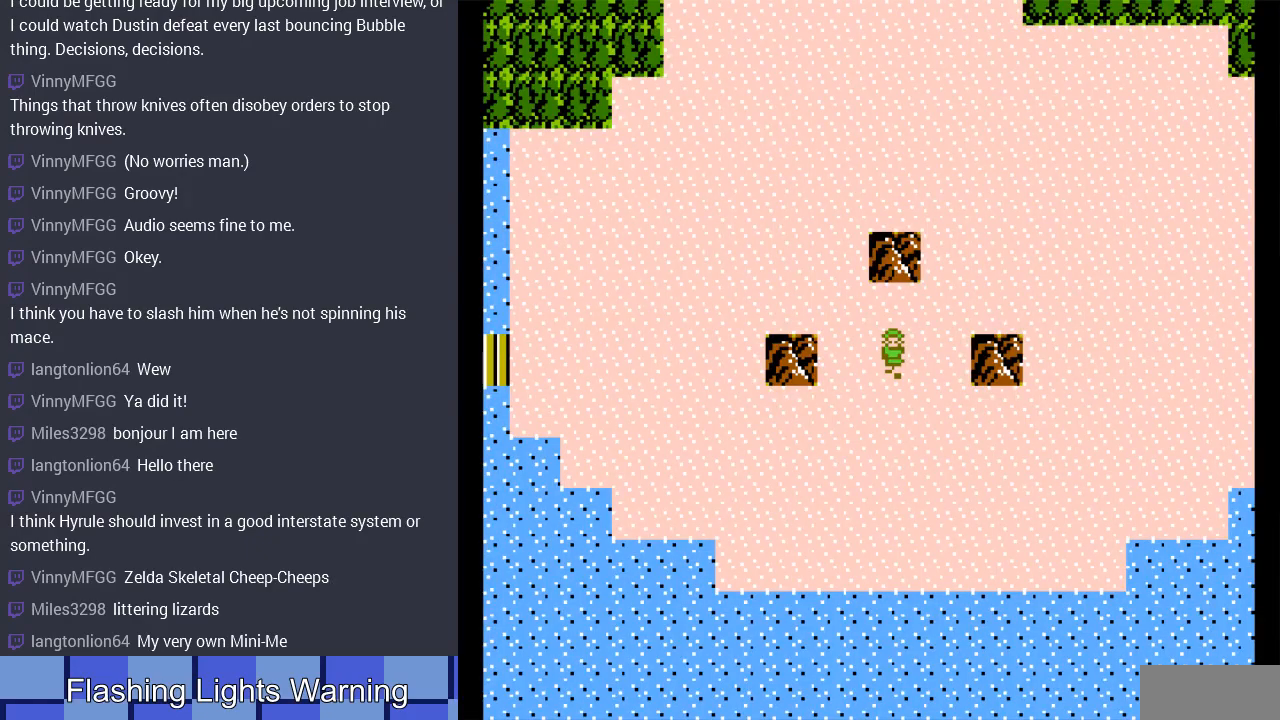
{"buttons": [], "events": []}
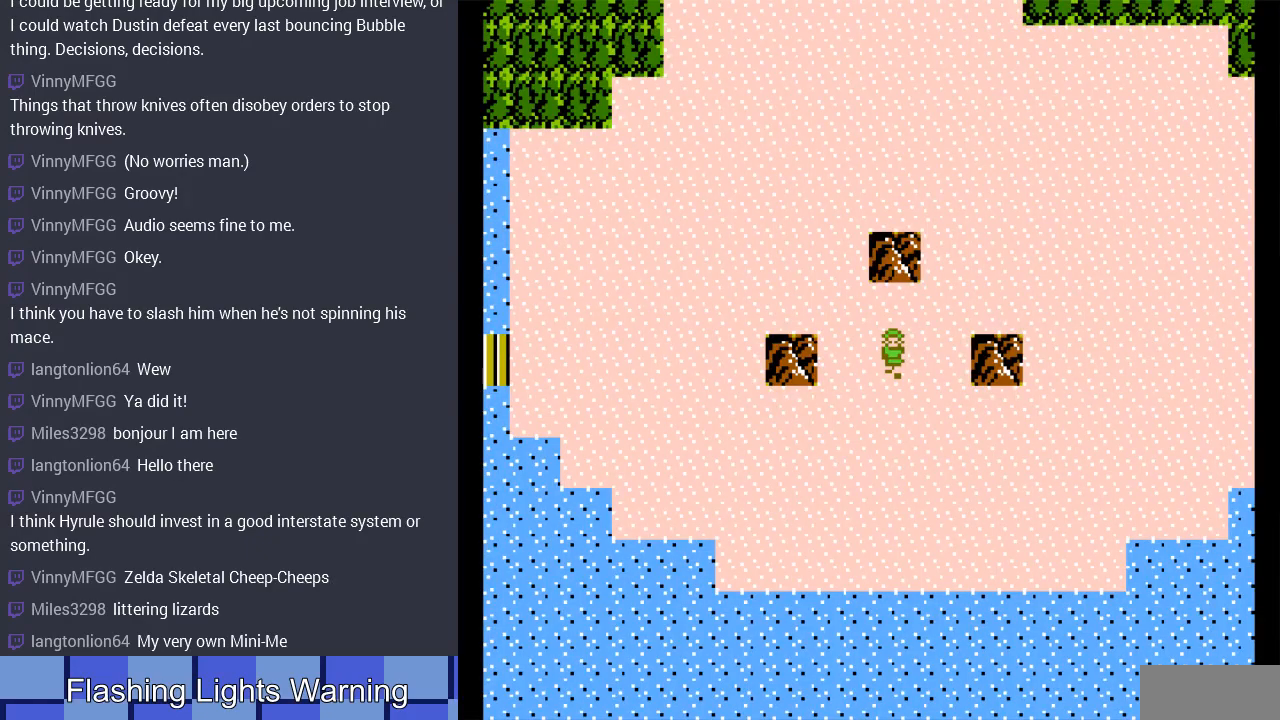
{"buttons": [], "events": []}
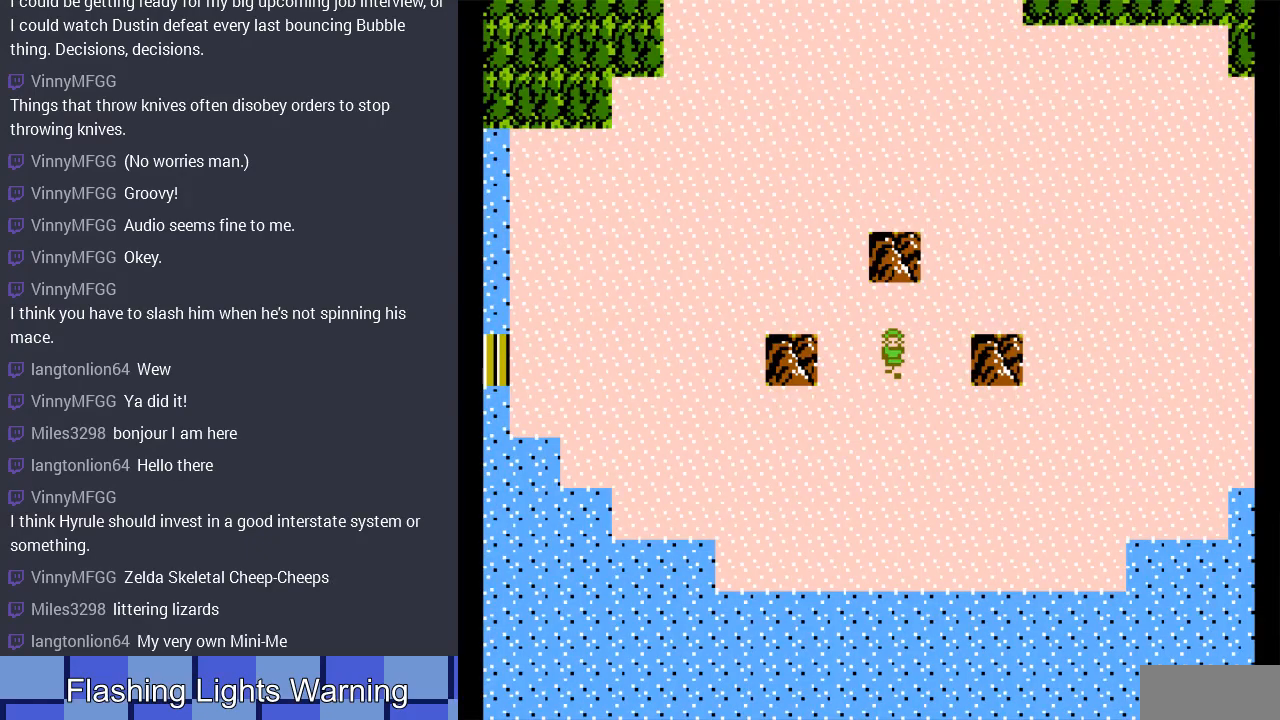
{"buttons": [], "events": []}
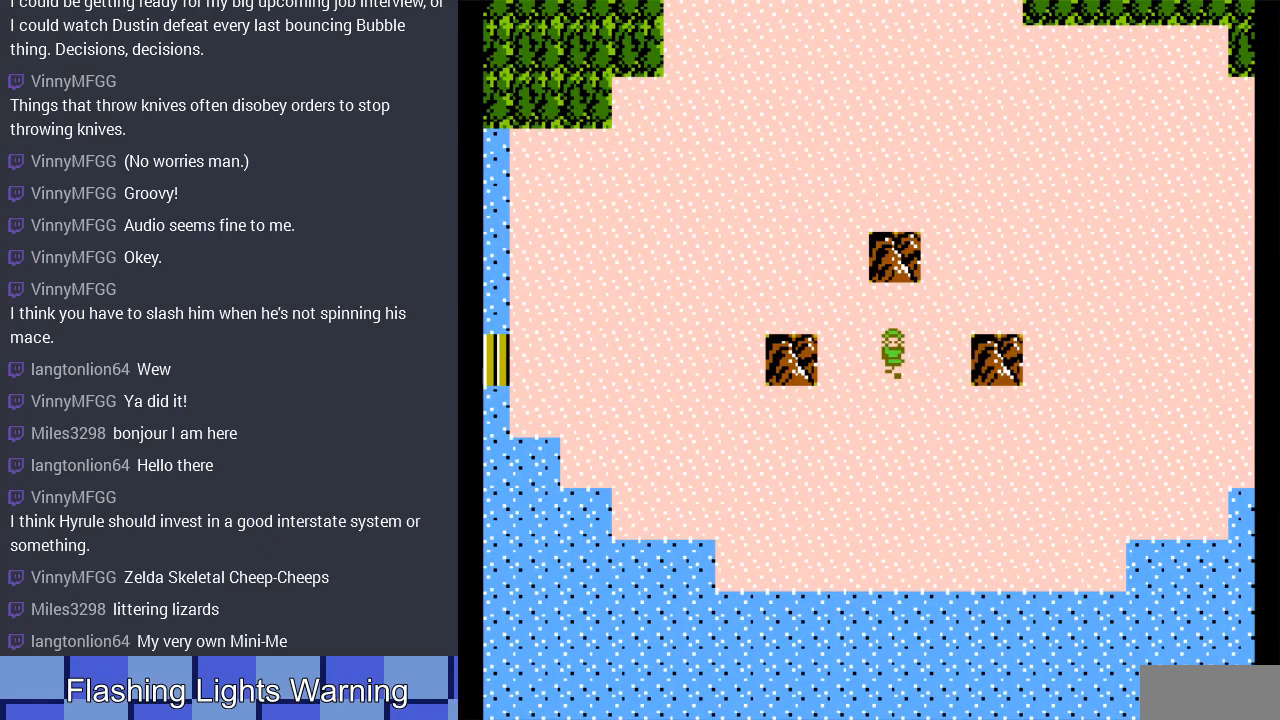
{"buttons": [], "events": []}
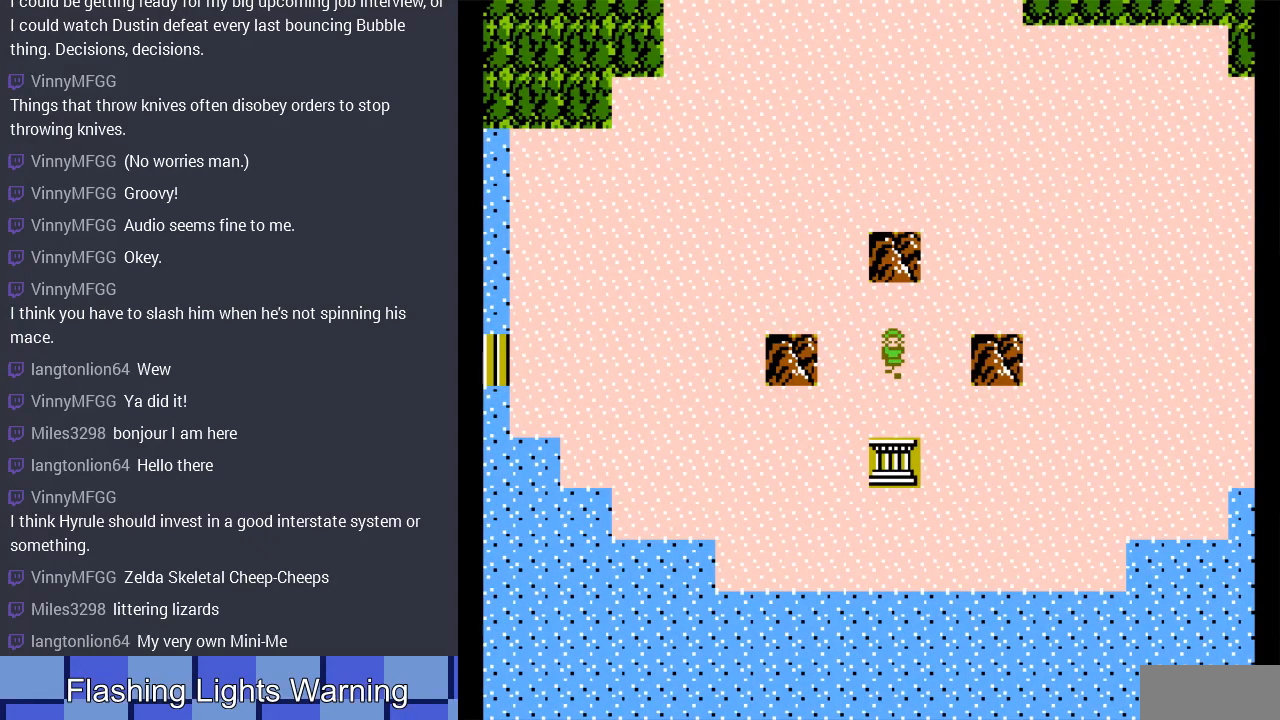
{"buttons": ["DPAD_RIGHT"], "events": [[267, "DPAD_RIGHT", "down"]]}
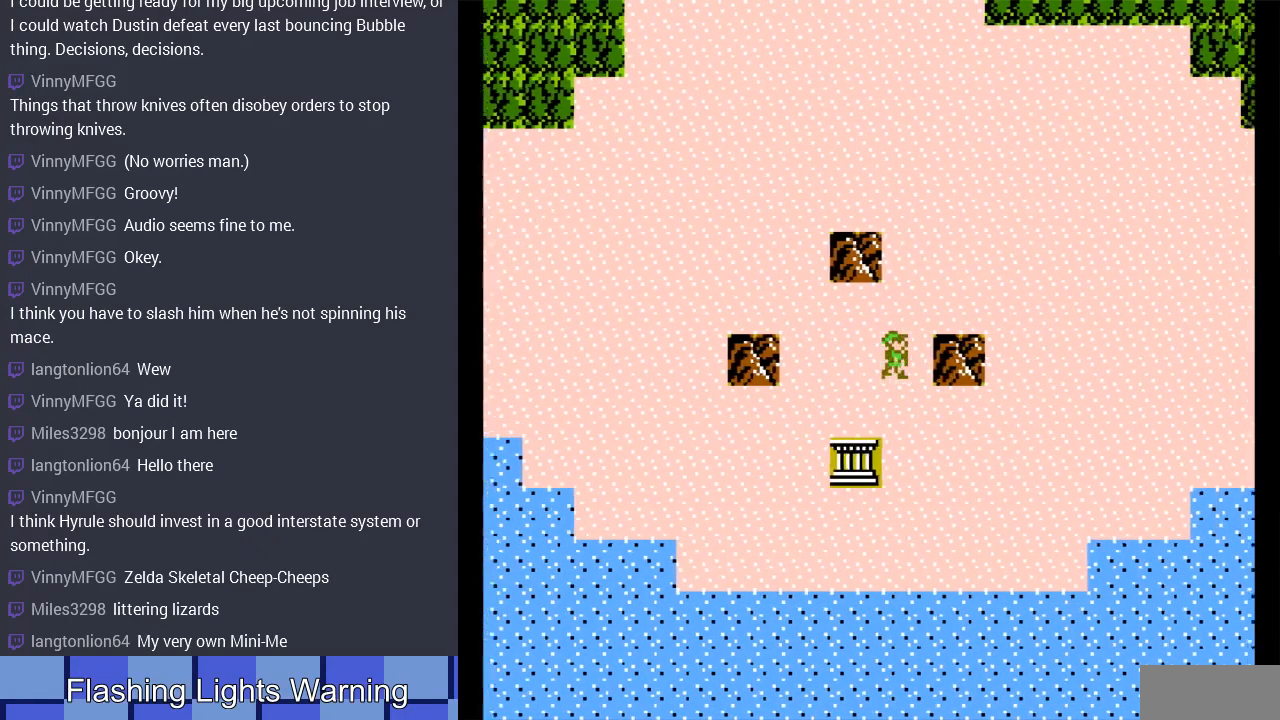
{"buttons": ["DPAD_RIGHT"], "events": [[33, "DPAD_RIGHT", "up"], [33, "DPAD_UP", "down"], [233, "DPAD_RIGHT", "down"], [300, "DPAD_UP", "up"]]}
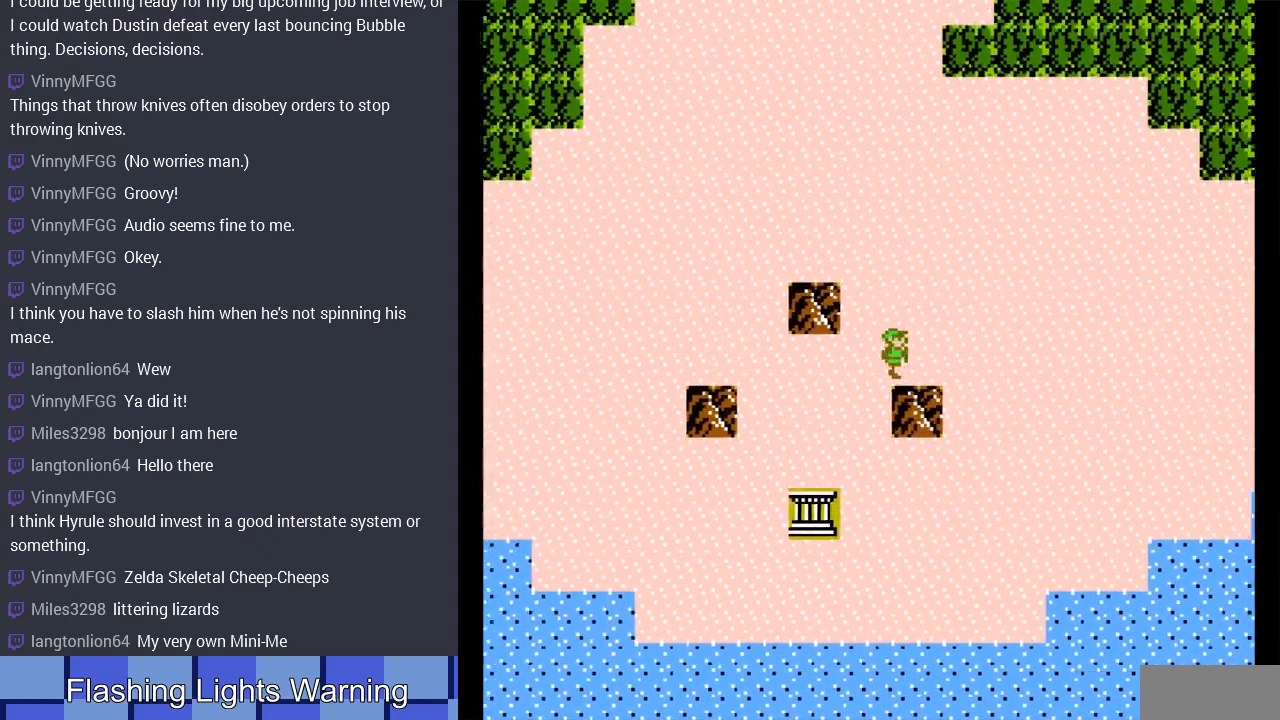
{"buttons": ["DPAD_RIGHT"], "events": []}
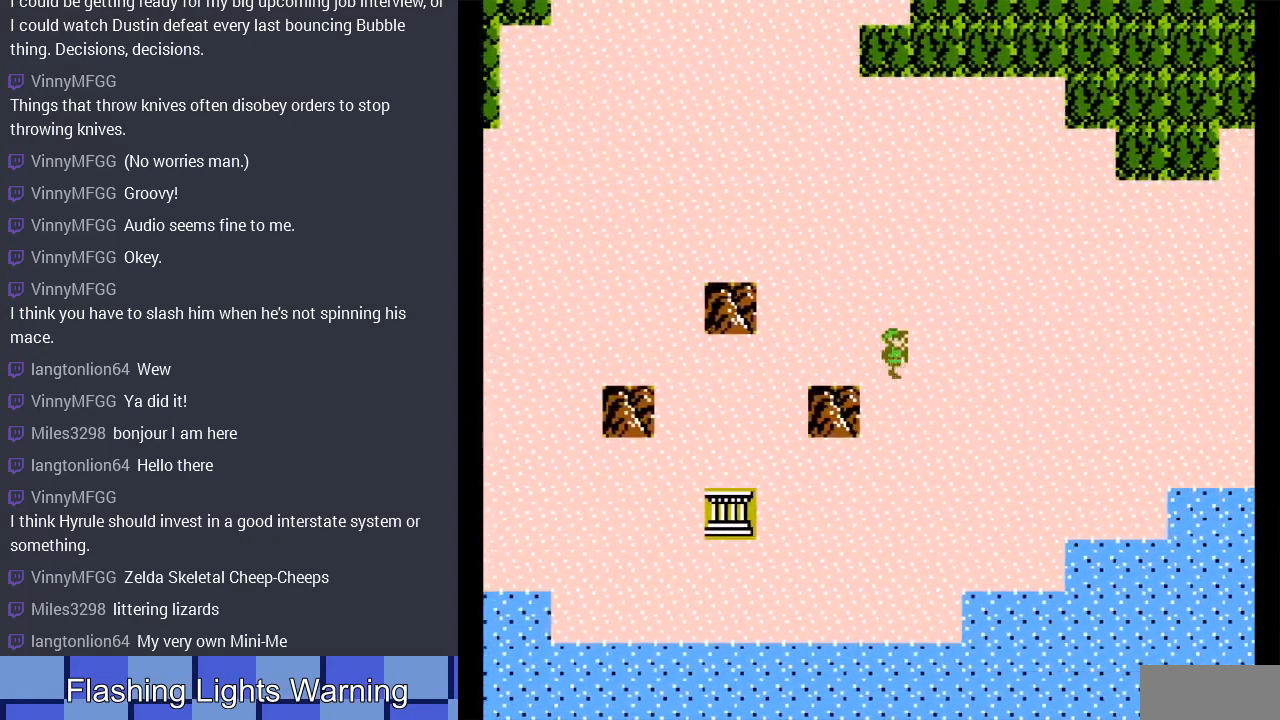
{"buttons": ["DPAD_RIGHT"], "events": []}
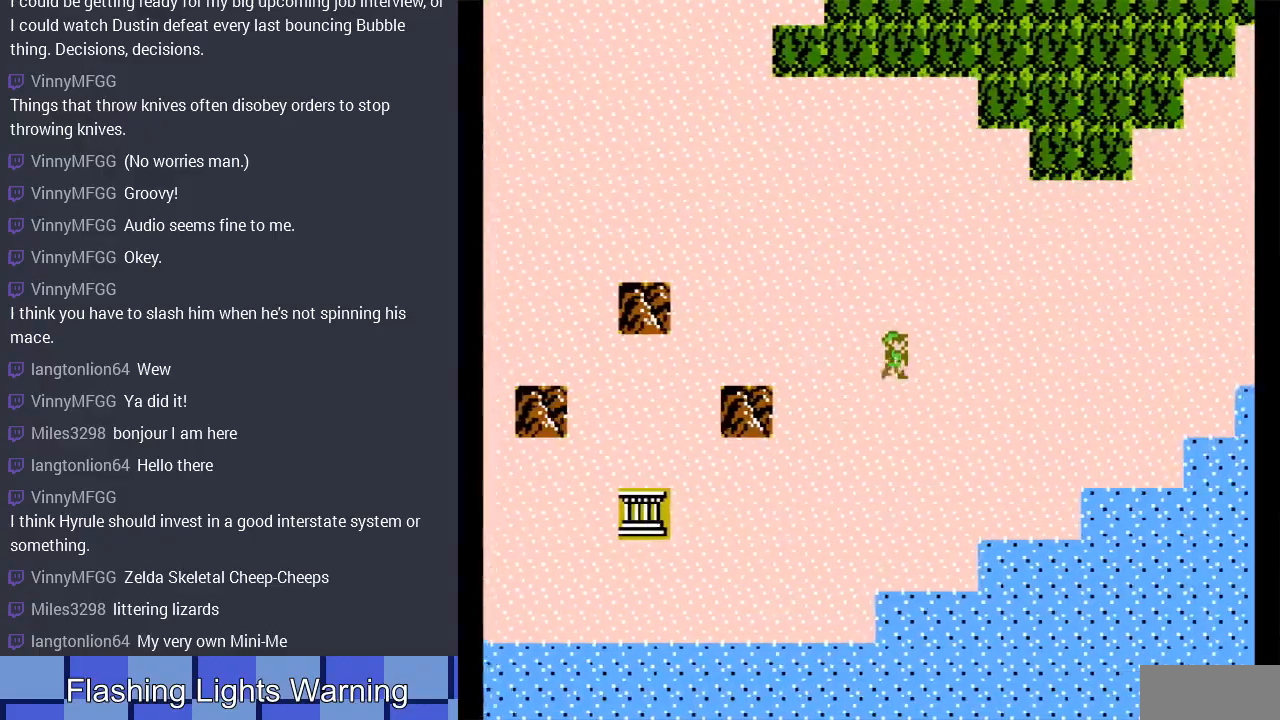
{"buttons": ["DPAD_RIGHT"], "events": []}
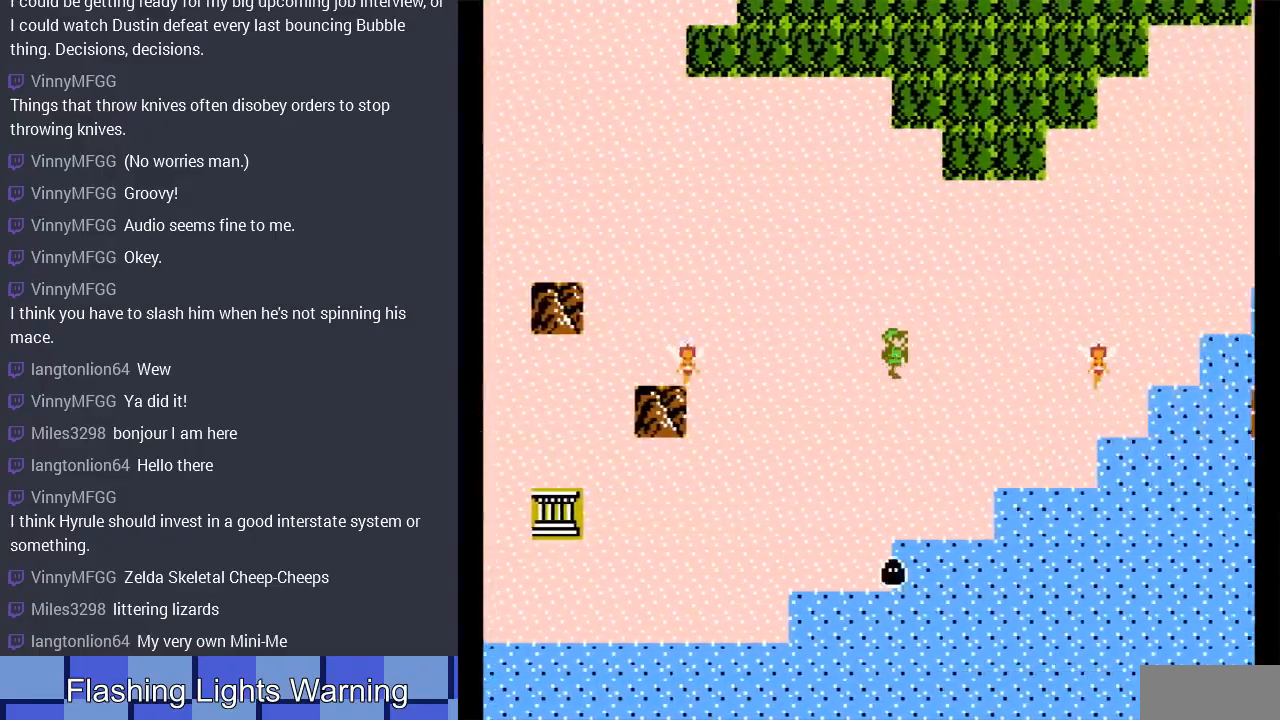
{"buttons": ["DPAD_RIGHT"], "events": []}
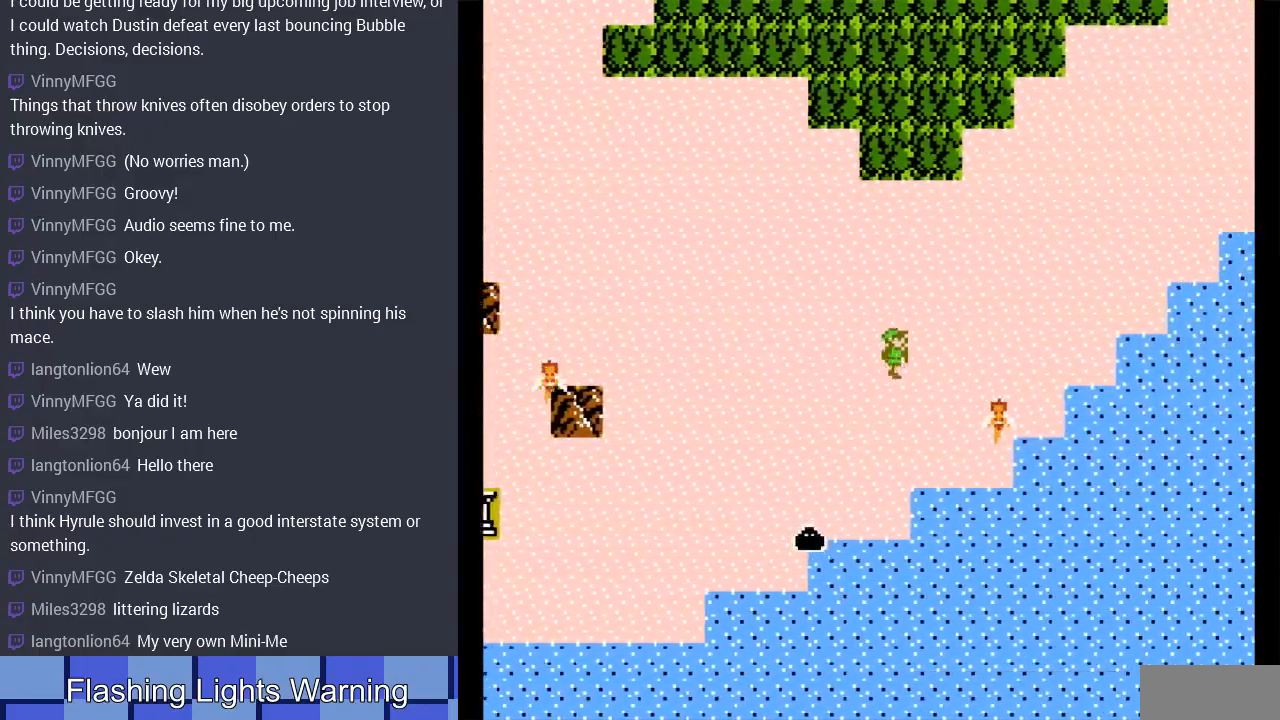
{"buttons": ["DPAD_RIGHT"], "events": []}
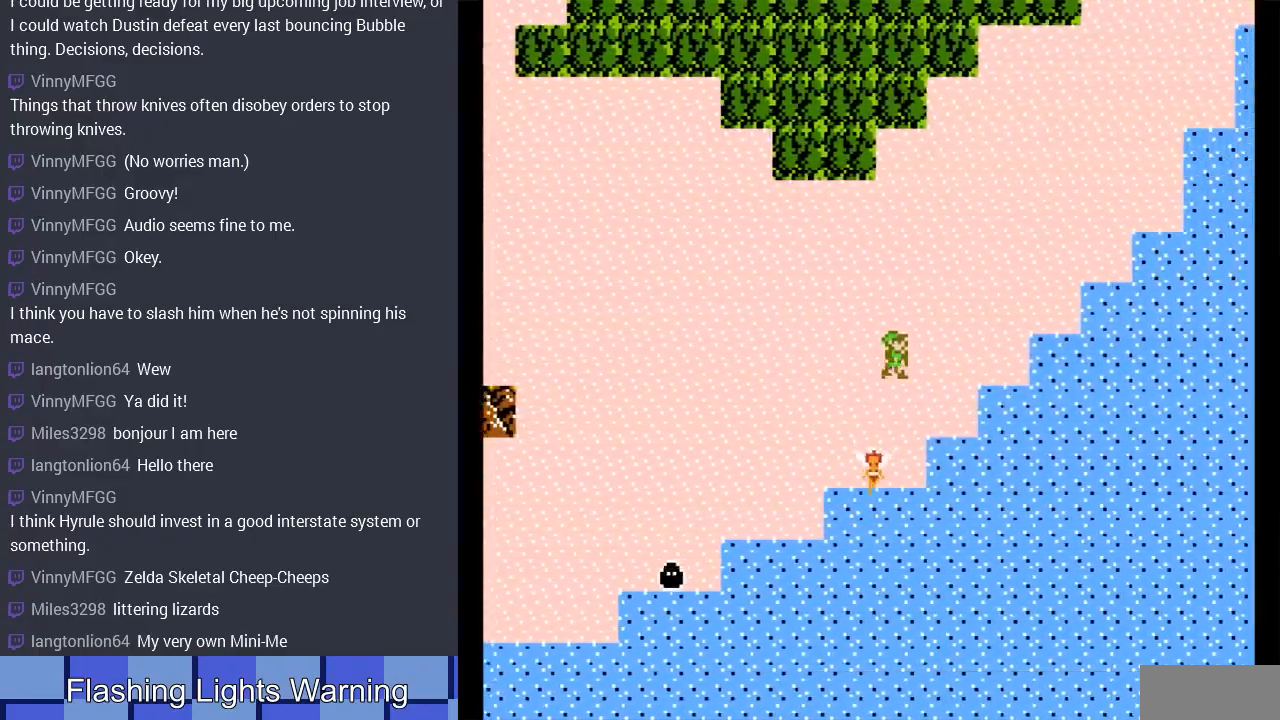
{"buttons": ["DPAD_UP"], "events": [[200, "DPAD_UP", "down"], [267, "DPAD_RIGHT", "up"]]}
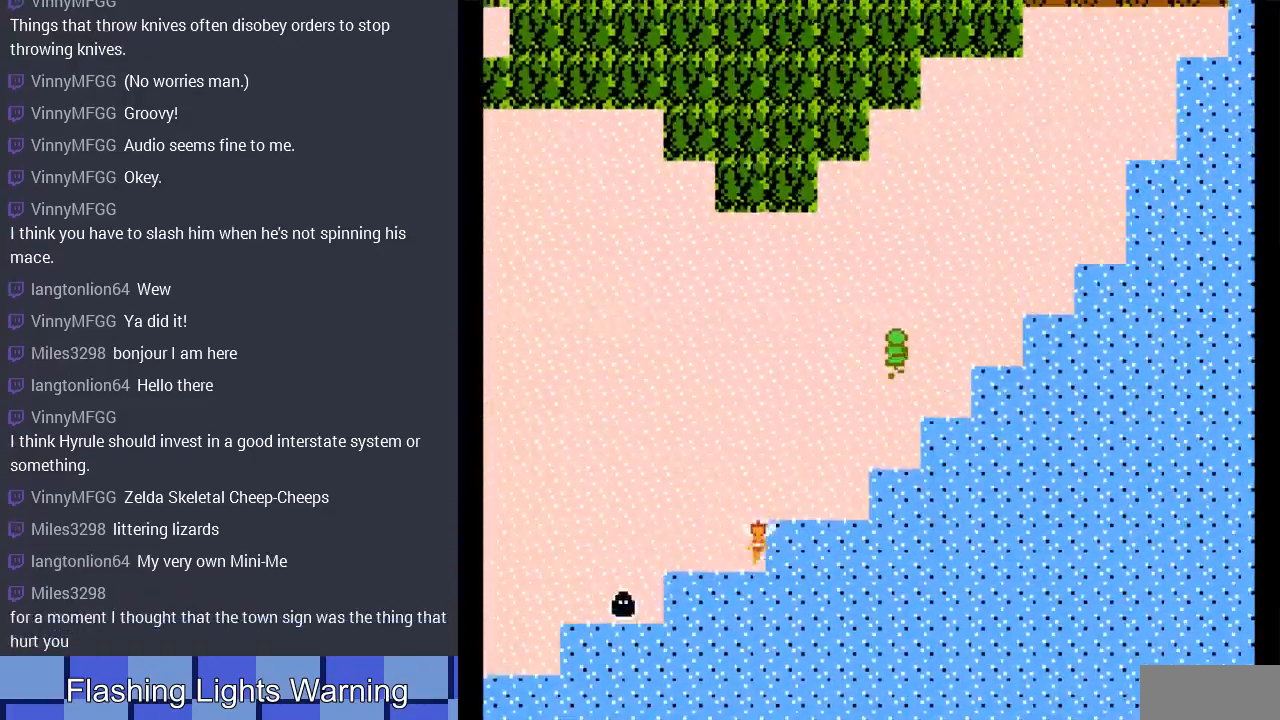
{"buttons": ["DPAD_UP"], "events": []}
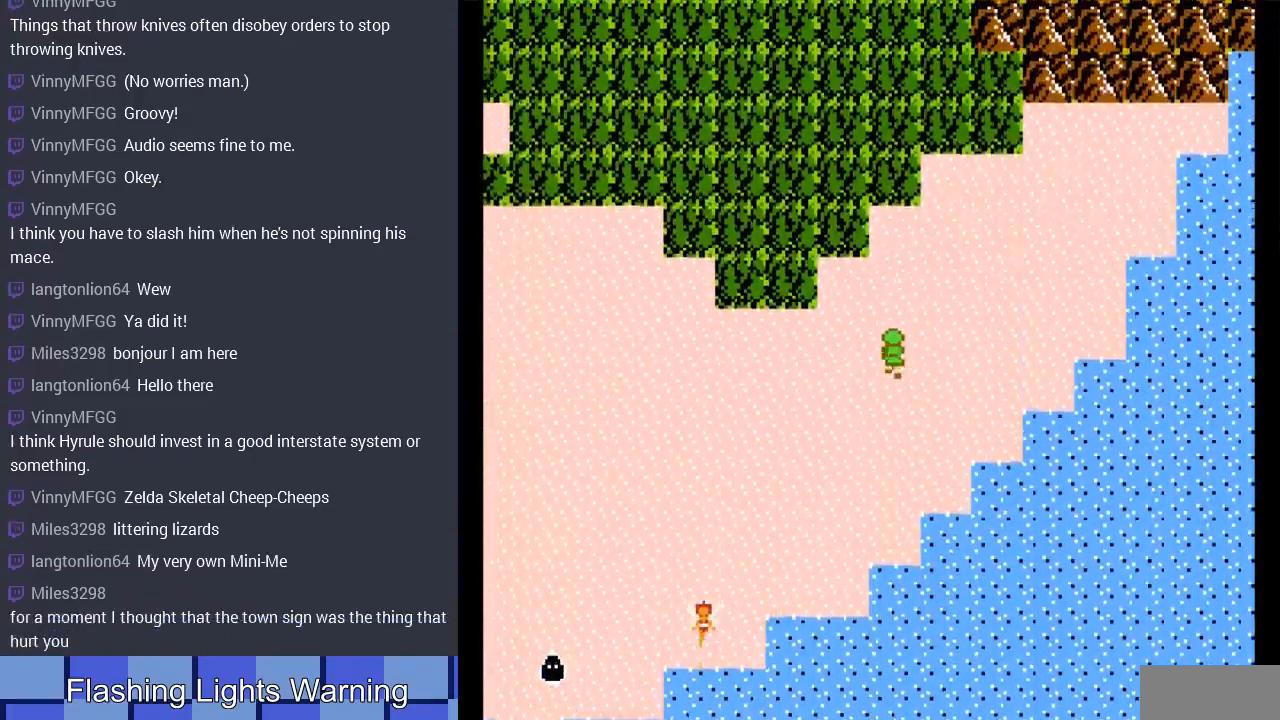
{"buttons": ["DPAD_UP"], "events": []}
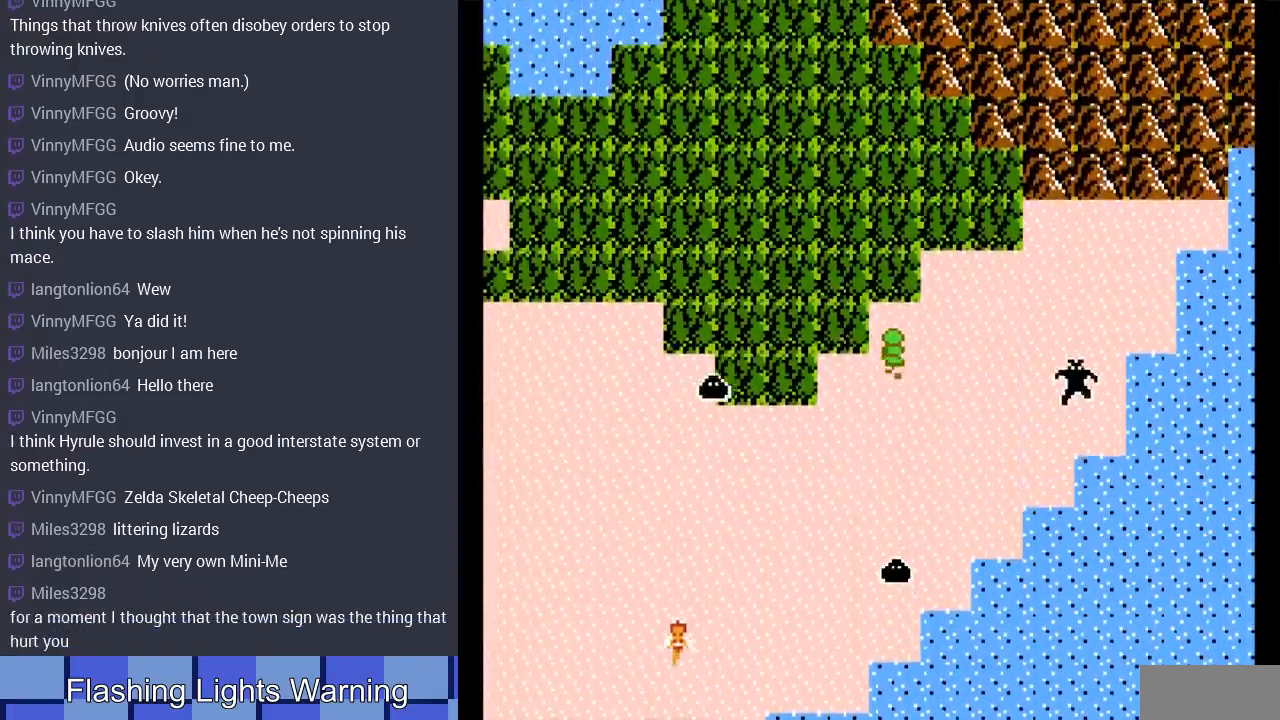
{"buttons": ["DPAD_UP"], "events": [[100, "DPAD_UP", "up"], [400, "DPAD_UP", "down"]]}